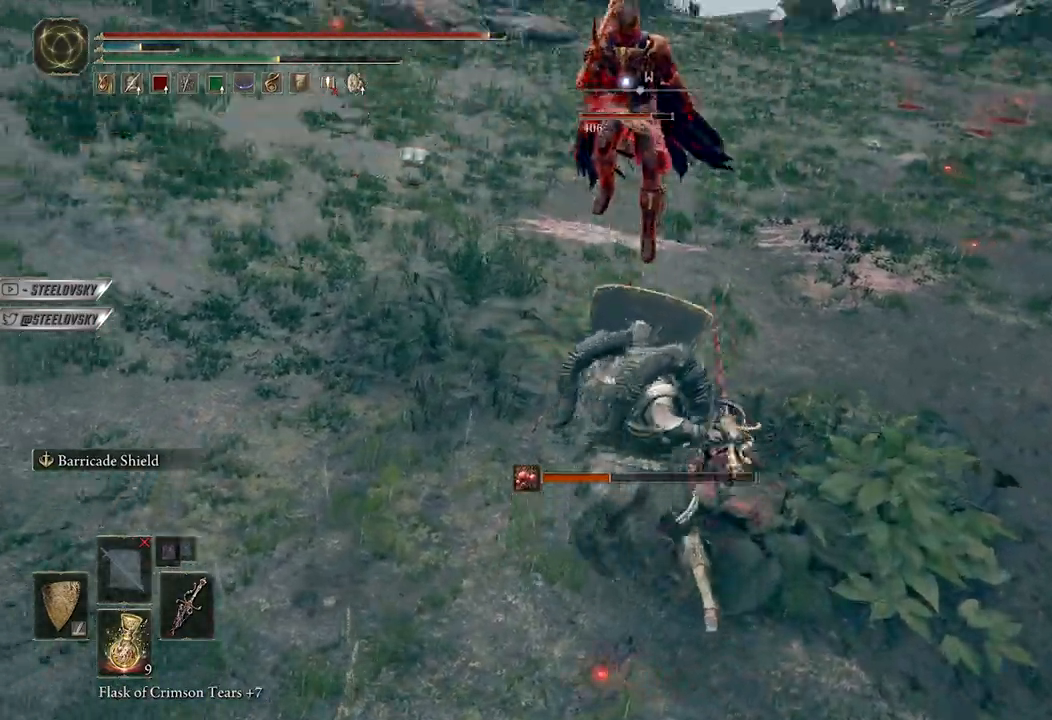
Gameplay with a controller (Xbox layout); each line is a JSON object with the inputs held at the frame after it. "events" lists button and stick changes between this image and that frame as [ms after this image, input, new state], when the widget could be followed in between. Not read: L2.
{"buttons": ["B", "L1"], "left_stick": "up-right", "right_stick": "center", "events": [[67, "B", "down"], [133, "left_stick", "up-right"], [233, "L1", "down"]]}
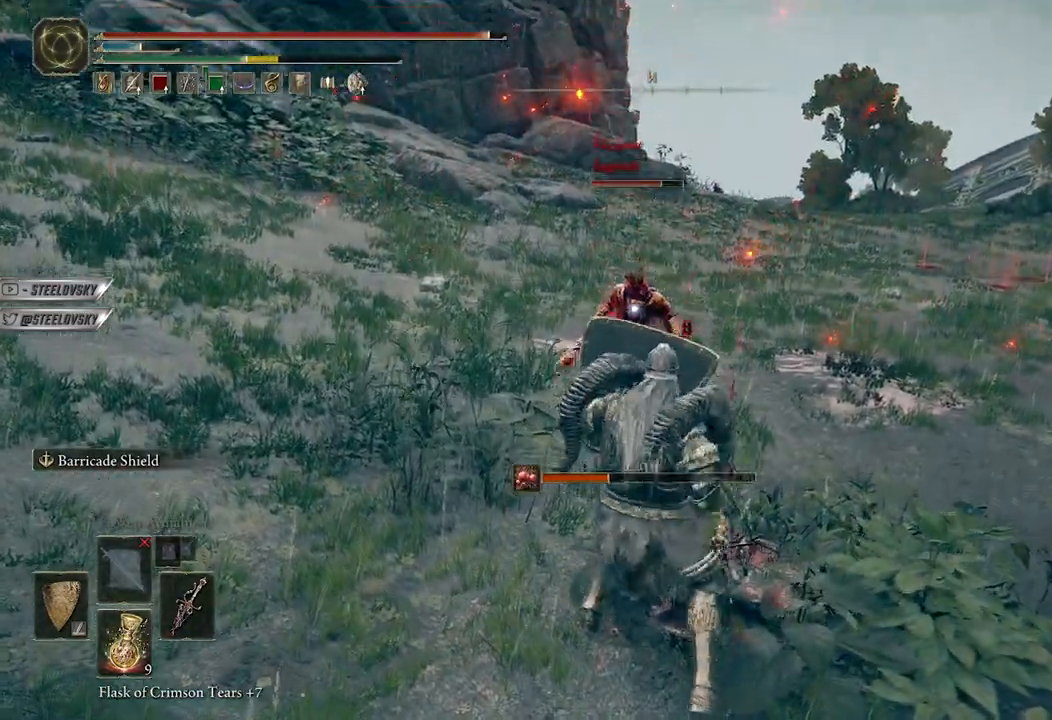
{"buttons": ["B", "L1", "R2"], "left_stick": "up", "right_stick": "center", "events": [[100, "left_stick", "right"], [250, "left_stick", "up-right"], [417, "left_stick", "up"], [500, "R2", "down"]]}
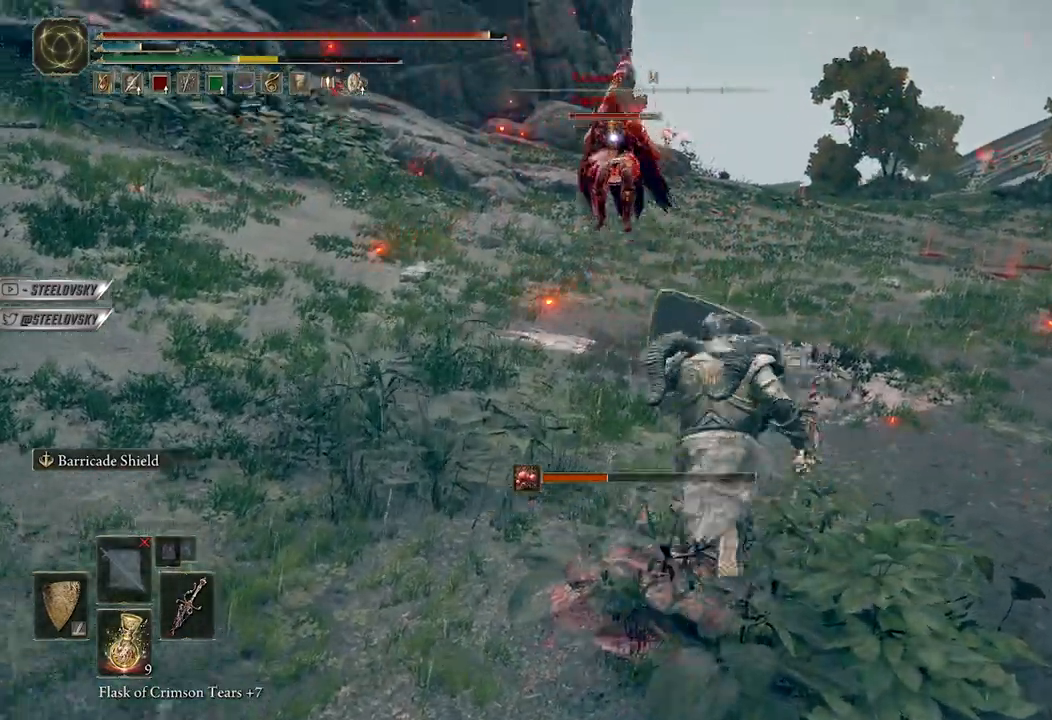
{"buttons": [], "left_stick": "up", "right_stick": "center", "events": [[67, "B", "up"], [117, "R2", "up"], [450, "L1", "up"]]}
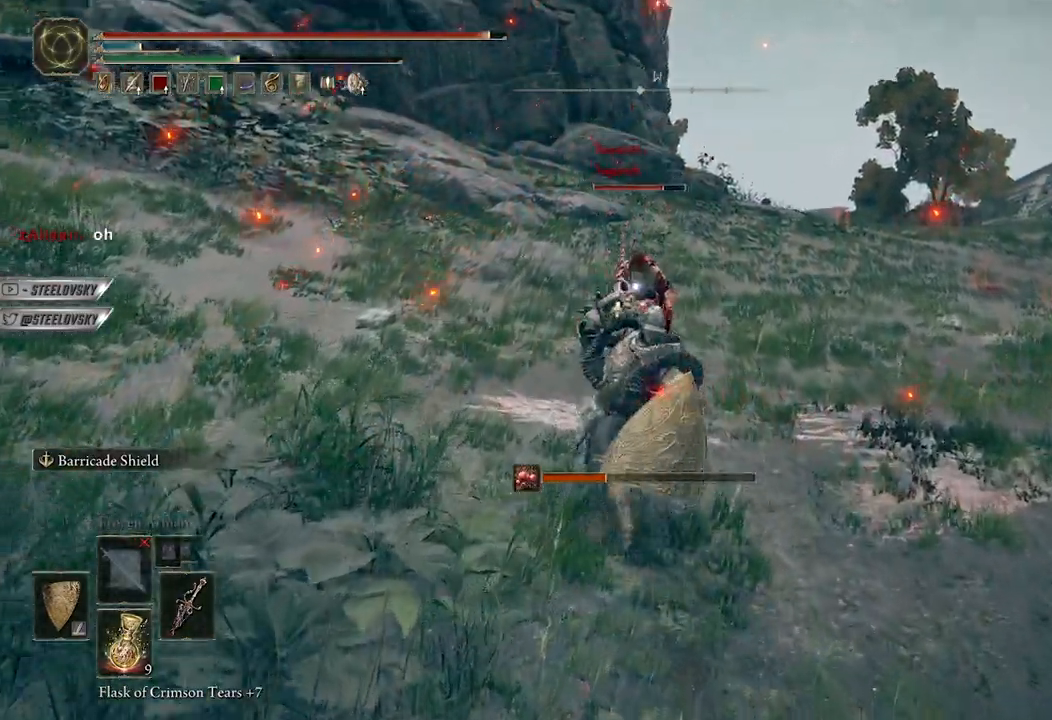
{"buttons": [], "left_stick": "center", "right_stick": "center", "events": [[233, "left_stick", "center"]]}
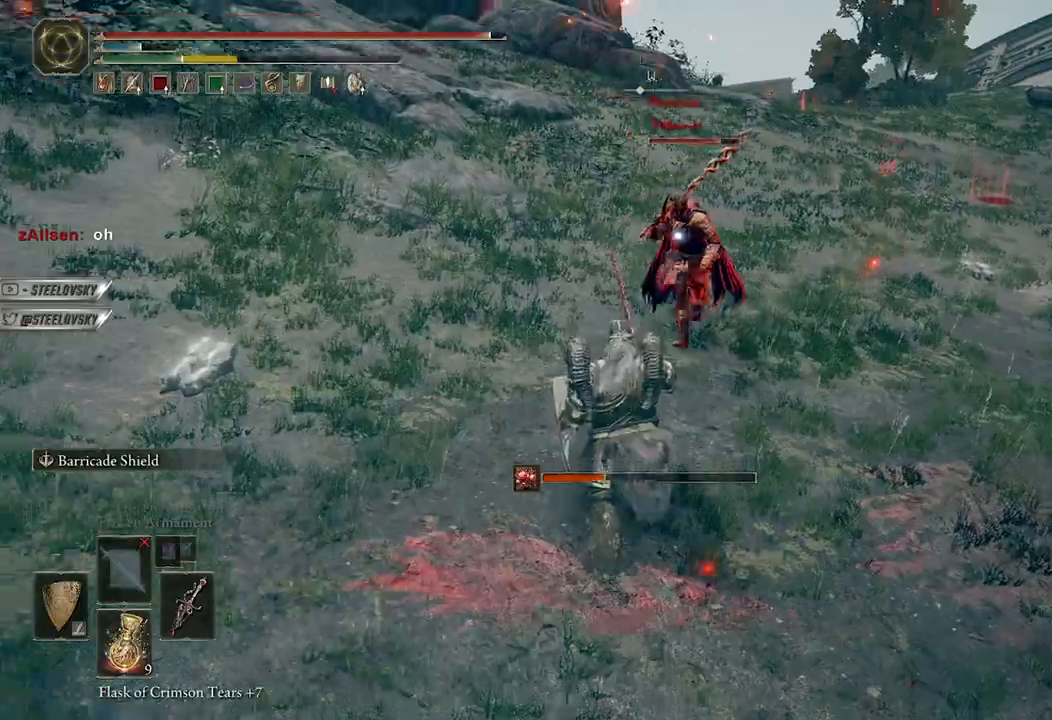
{"buttons": ["B", "L1"], "left_stick": "up-right", "right_stick": "center", "events": [[33, "L1", "down"], [50, "left_stick", "up"], [183, "B", "down"], [217, "left_stick", "up-right"]]}
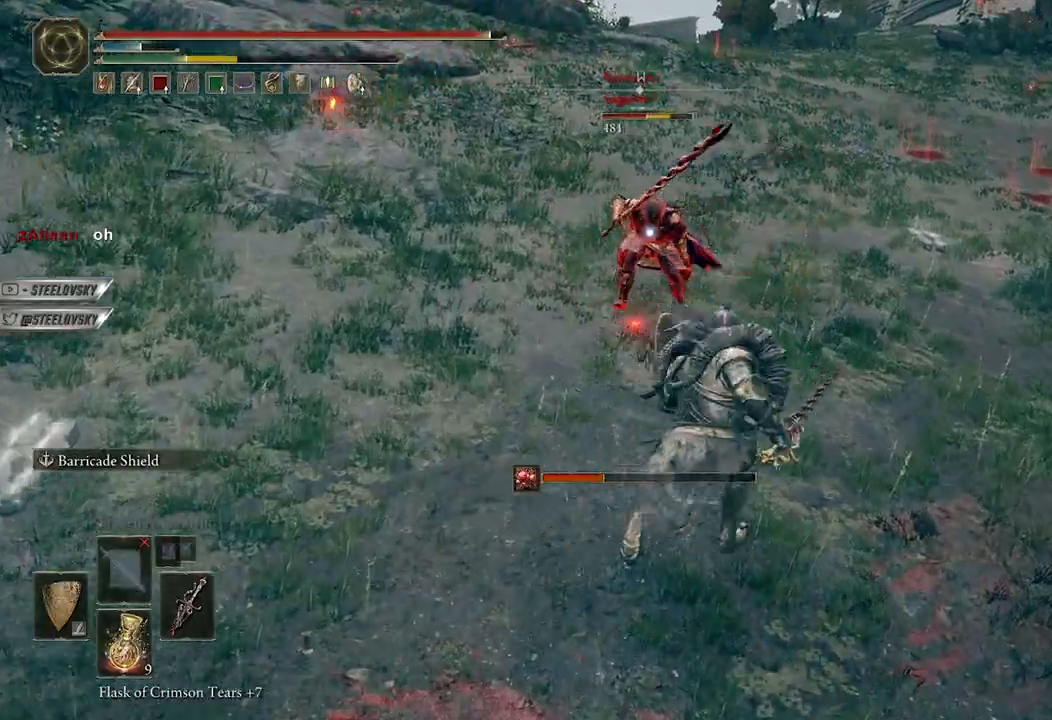
{"buttons": ["L1"], "left_stick": "up-right", "right_stick": "center", "events": [[150, "left_stick", "up-left"], [250, "R2", "down"], [283, "left_stick", "up"], [300, "B", "up"], [350, "R2", "up"], [467, "left_stick", "up-right"]]}
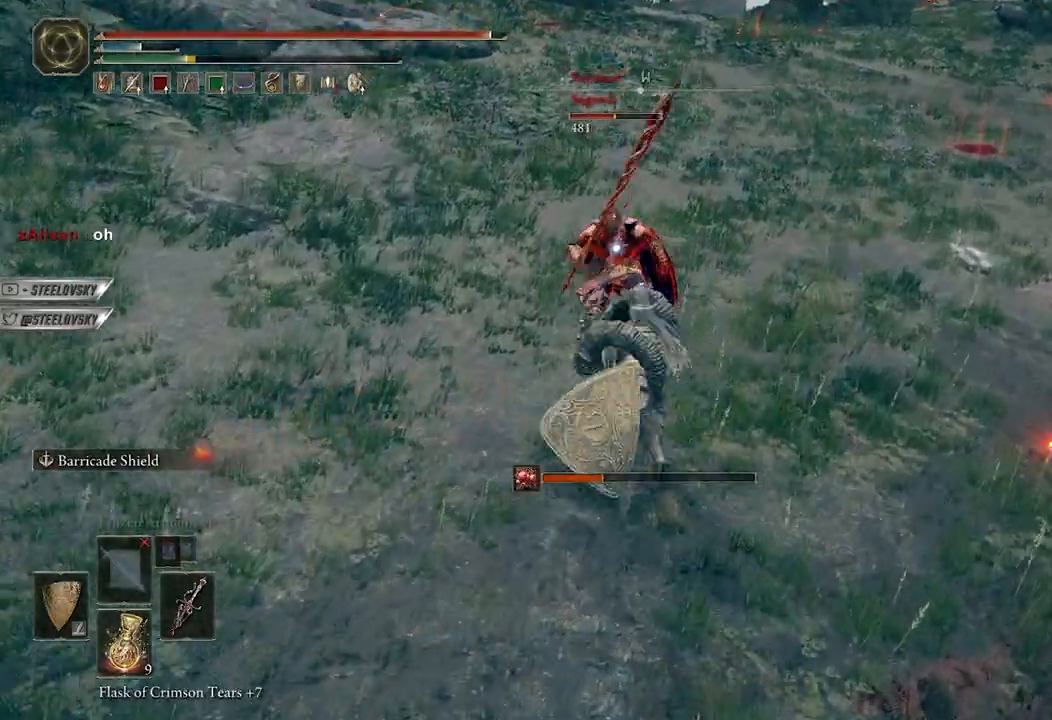
{"buttons": [], "left_stick": "center", "right_stick": "center", "events": [[167, "L1", "up"], [350, "left_stick", "center"]]}
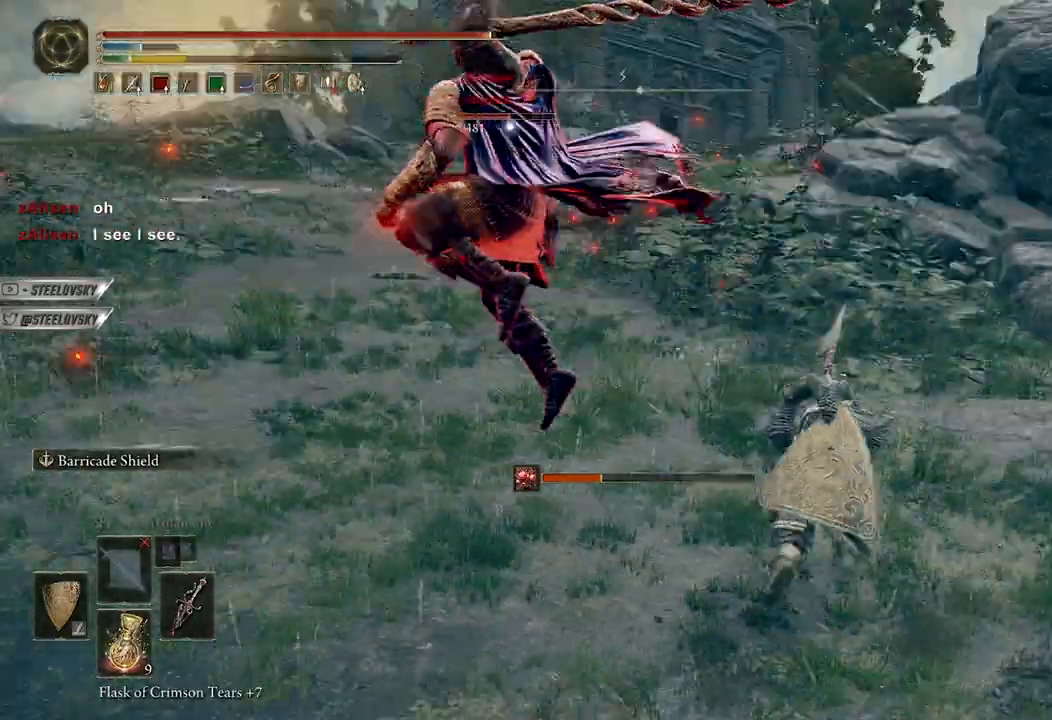
{"buttons": ["L1"], "left_stick": "up", "right_stick": "center", "events": [[133, "L1", "down"], [133, "left_stick", "up-right"], [467, "left_stick", "up"]]}
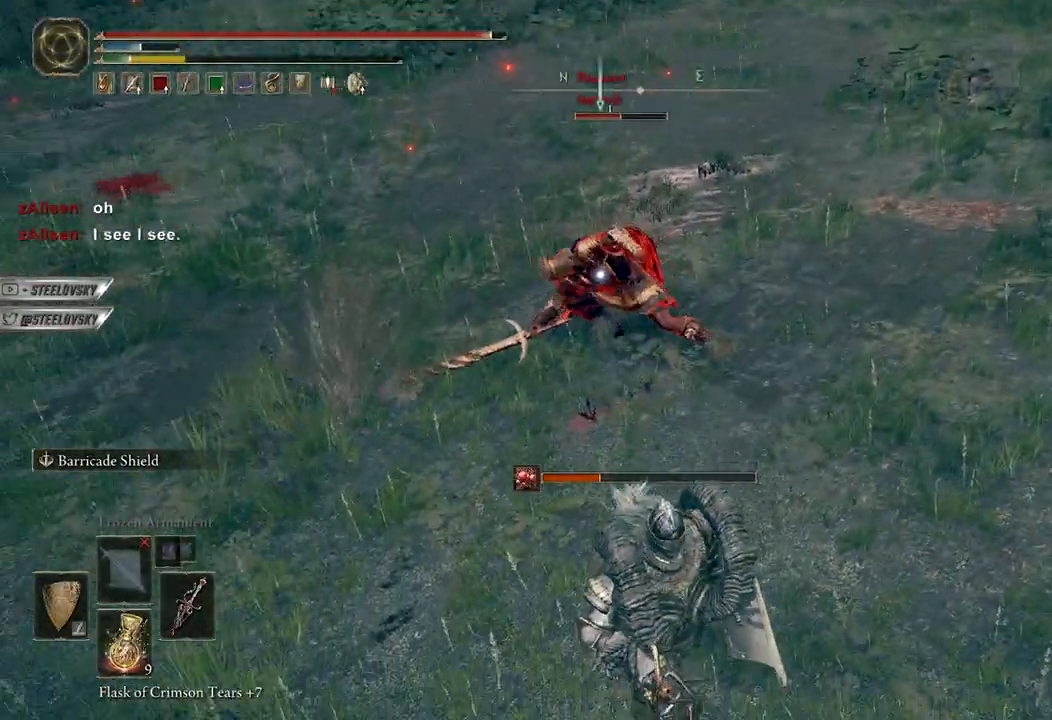
{"buttons": ["L1", "R1"], "left_stick": "up", "right_stick": "center", "events": [[167, "L1", "up"], [333, "L1", "down"], [500, "R1", "down"]]}
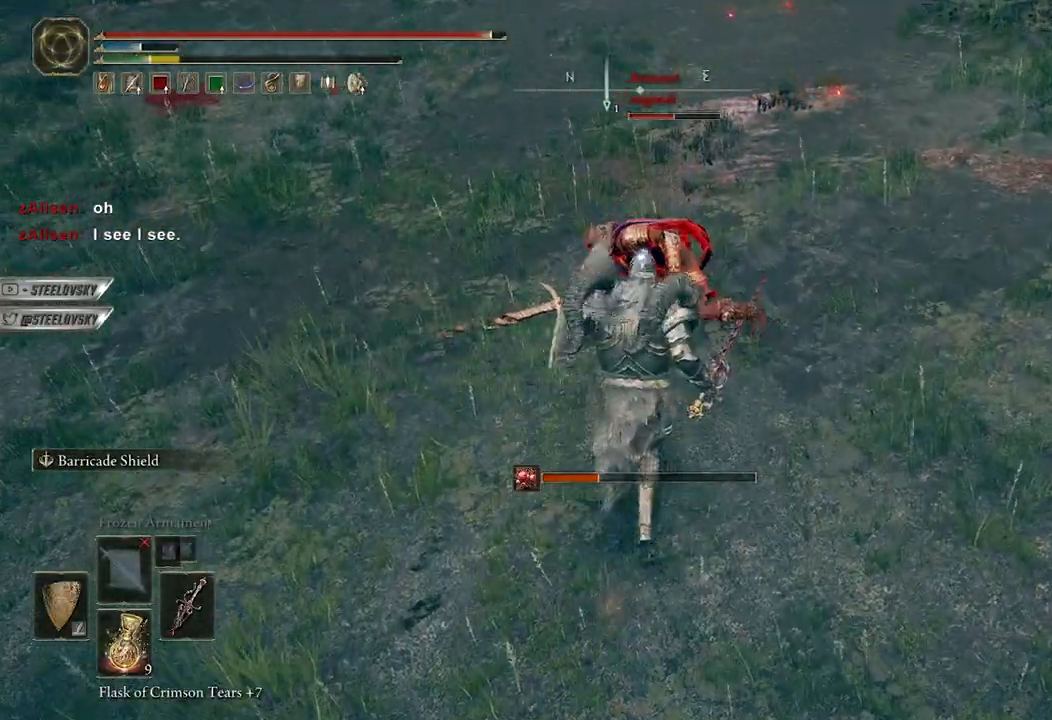
{"buttons": [], "left_stick": "up", "right_stick": "center", "events": [[67, "R1", "up"], [450, "L1", "up"]]}
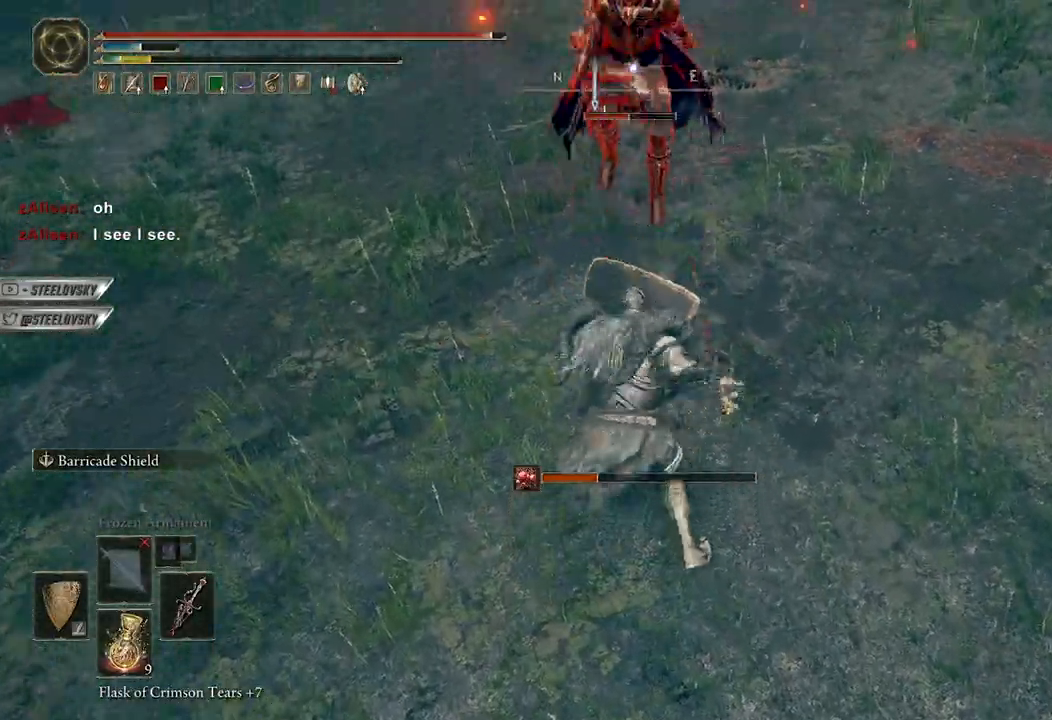
{"buttons": ["L1"], "left_stick": "up", "right_stick": "center", "events": [[133, "left_stick", "center"], [283, "L1", "down"], [300, "left_stick", "right"], [450, "left_stick", "up"]]}
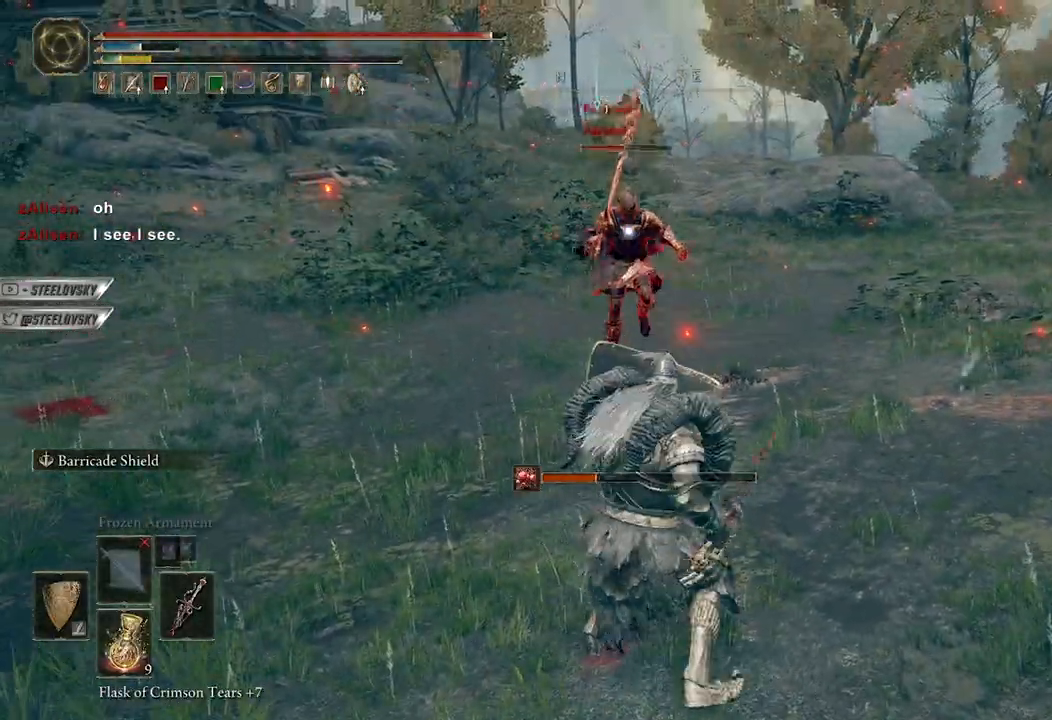
{"buttons": [], "left_stick": "down-right", "right_stick": "center", "events": [[83, "L1", "up"], [150, "left_stick", "down-right"]]}
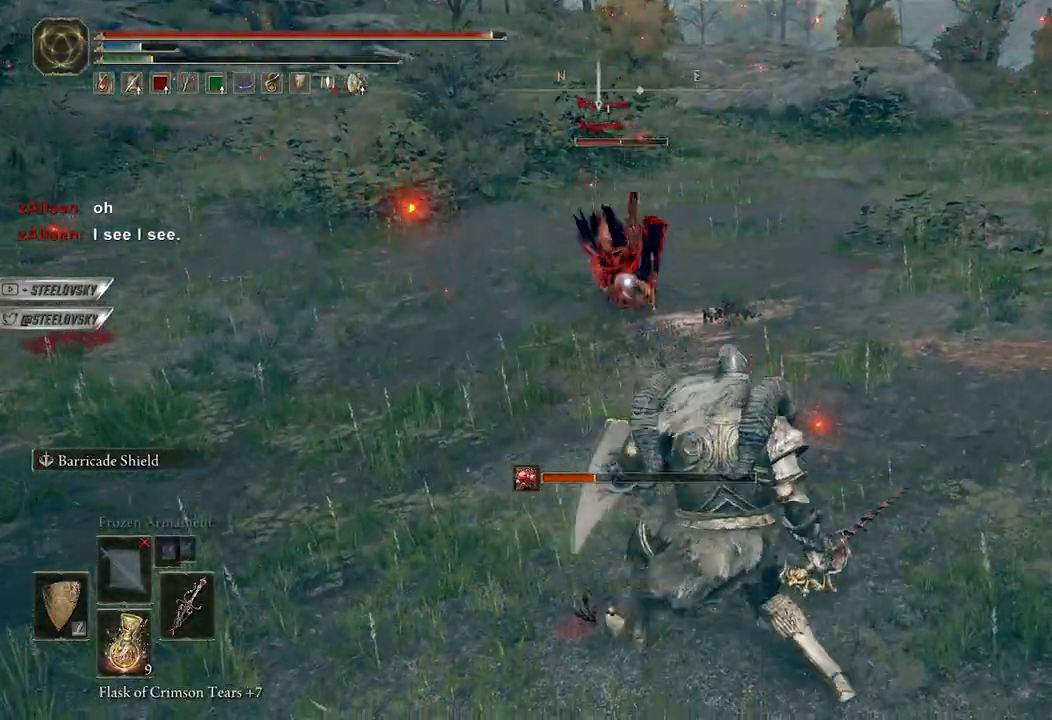
{"buttons": [], "left_stick": "up", "right_stick": "center", "events": [[83, "left_stick", "right"], [200, "left_stick", "up-right"], [233, "L1", "down"], [333, "left_stick", "up"], [417, "L1", "up"]]}
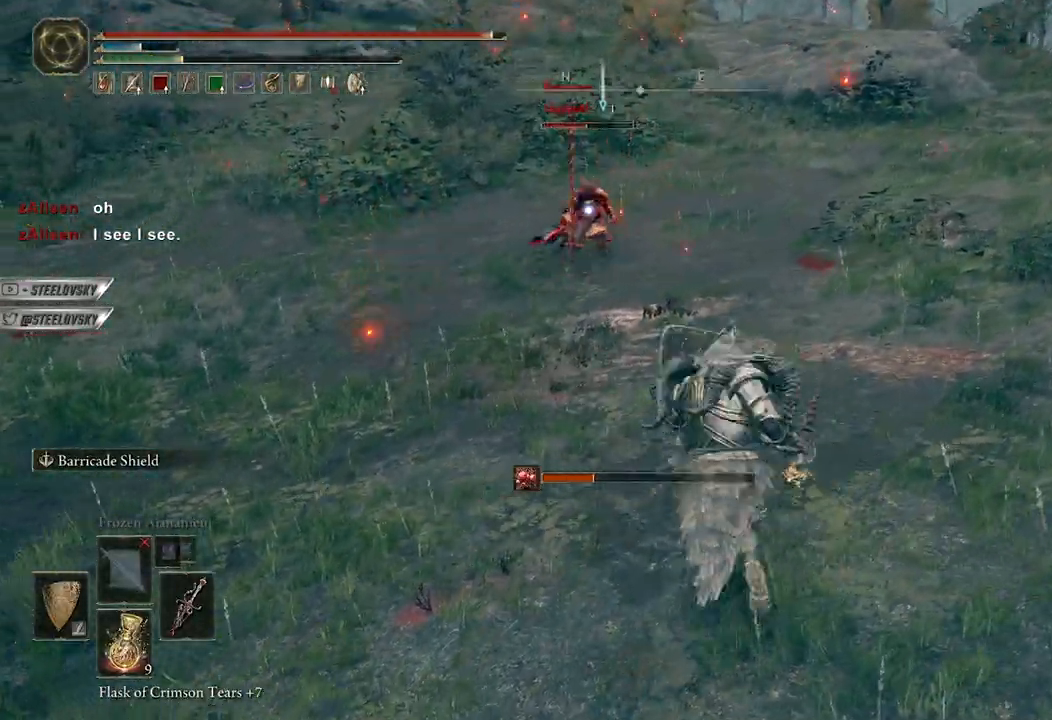
{"buttons": ["B"], "left_stick": "up", "right_stick": "center", "events": [[450, "B", "down"]]}
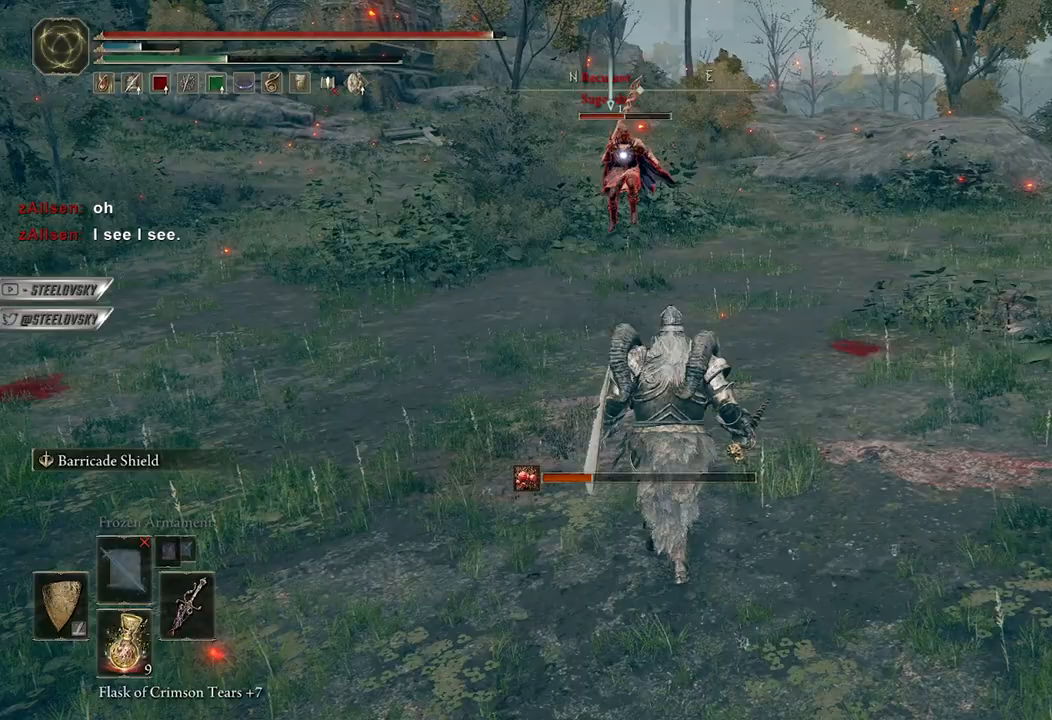
{"buttons": ["B"], "left_stick": "up", "right_stick": "center", "events": [[183, "left_stick", "up-right"], [450, "left_stick", "up"]]}
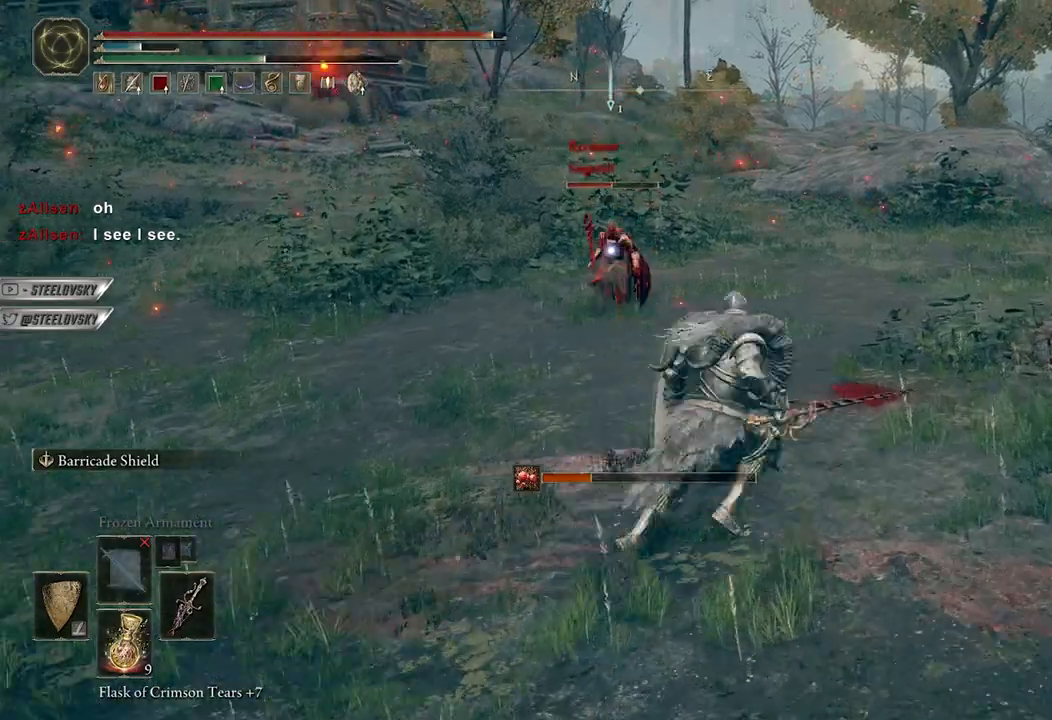
{"buttons": [], "left_stick": "down-left", "right_stick": "center", "events": [[233, "R3", "down"], [300, "left_stick", "left"], [333, "R3", "up"], [367, "left_stick", "down-left"], [450, "B", "up"]]}
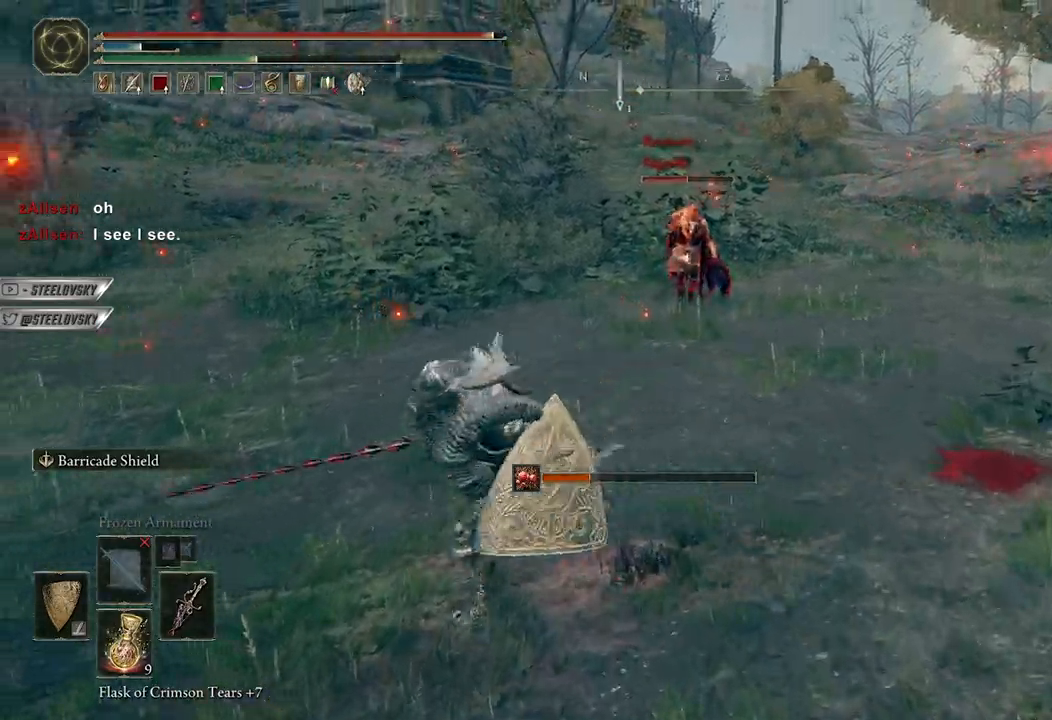
{"buttons": ["B"], "left_stick": "up", "right_stick": "center", "events": [[33, "left_stick", "up-left"], [100, "B", "down"], [167, "left_stick", "up-right"], [217, "R3", "down"], [333, "R3", "up"], [367, "right_stick", "up-right"], [417, "right_stick", "center"], [483, "left_stick", "up"]]}
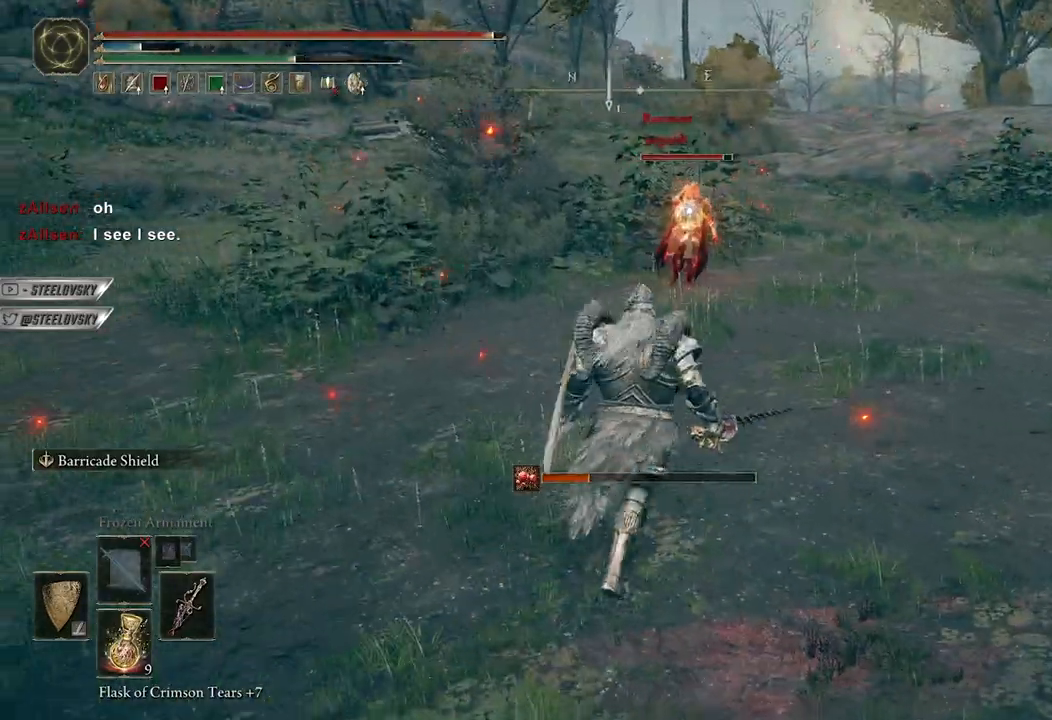
{"buttons": ["B"], "left_stick": "up-right", "right_stick": "center", "events": [[17, "Y", "down"], [100, "R1", "down"], [183, "R1", "up"], [183, "Y", "up"], [250, "left_stick", "up-right"]]}
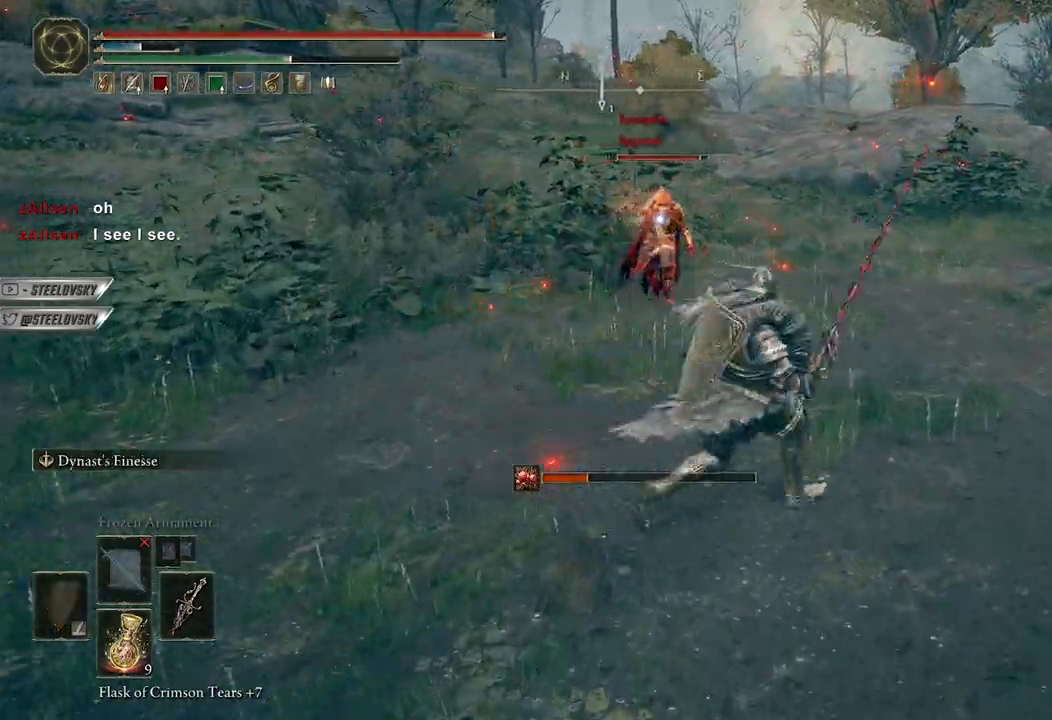
{"buttons": [], "left_stick": "up-right", "right_stick": "center", "events": [[67, "R2", "down"], [167, "B", "up"], [167, "R2", "up"]]}
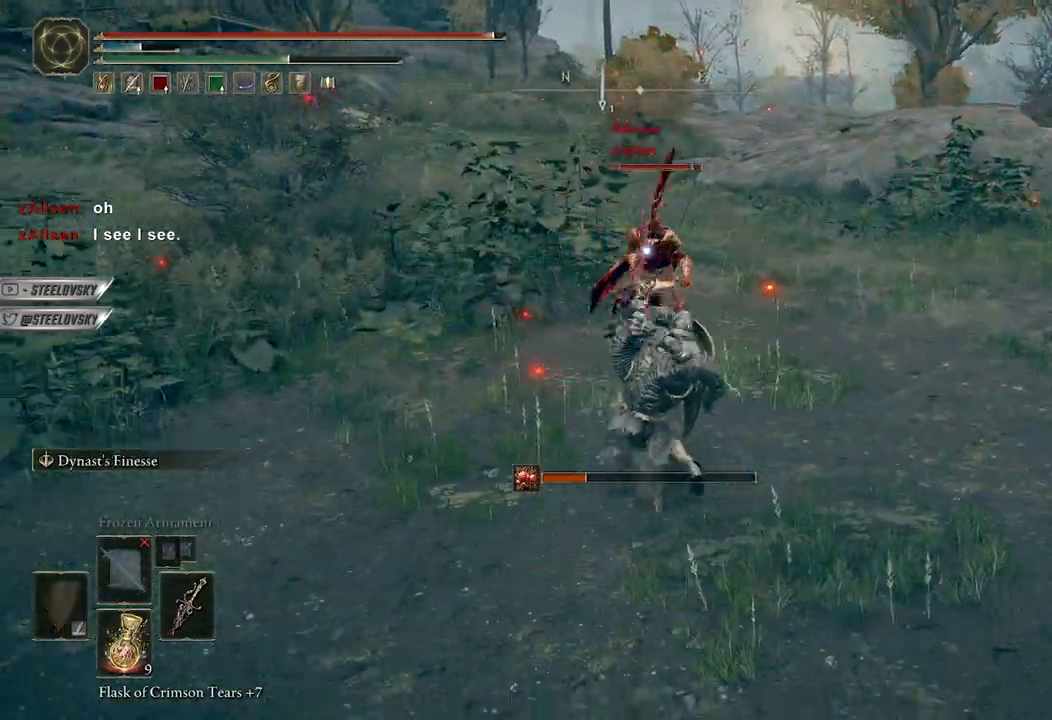
{"buttons": [], "left_stick": "center", "right_stick": "center", "events": [[267, "left_stick", "center"]]}
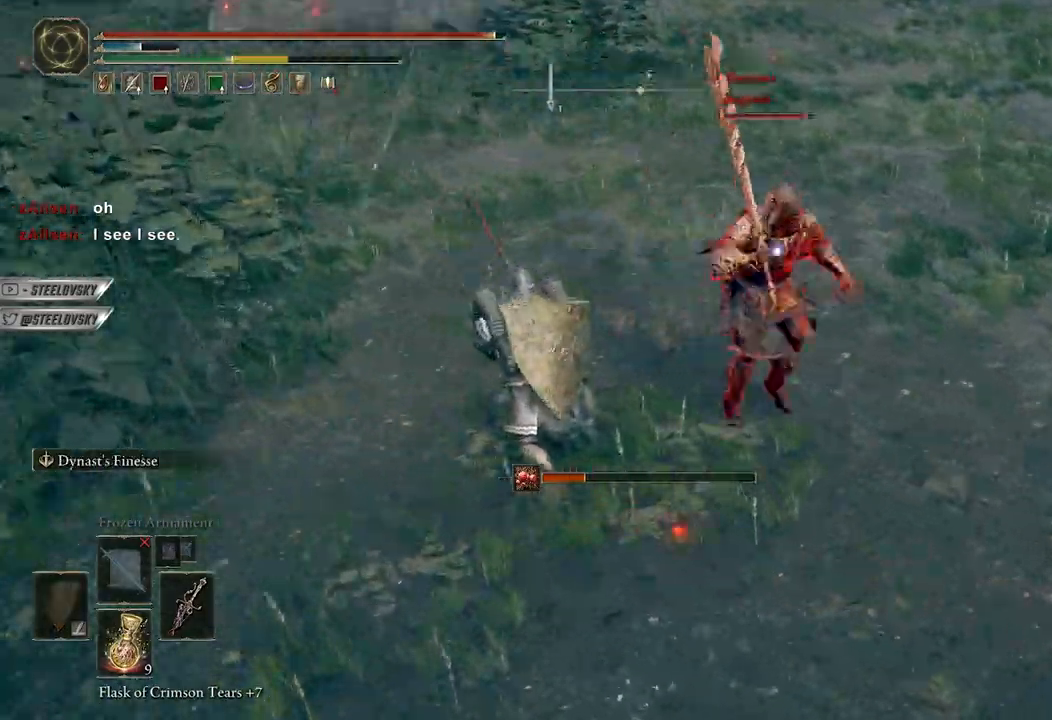
{"buttons": [], "left_stick": "up-right", "right_stick": "center", "events": [[100, "left_stick", "up-left"], [383, "B", "down"], [450, "B", "up"], [467, "left_stick", "up-right"]]}
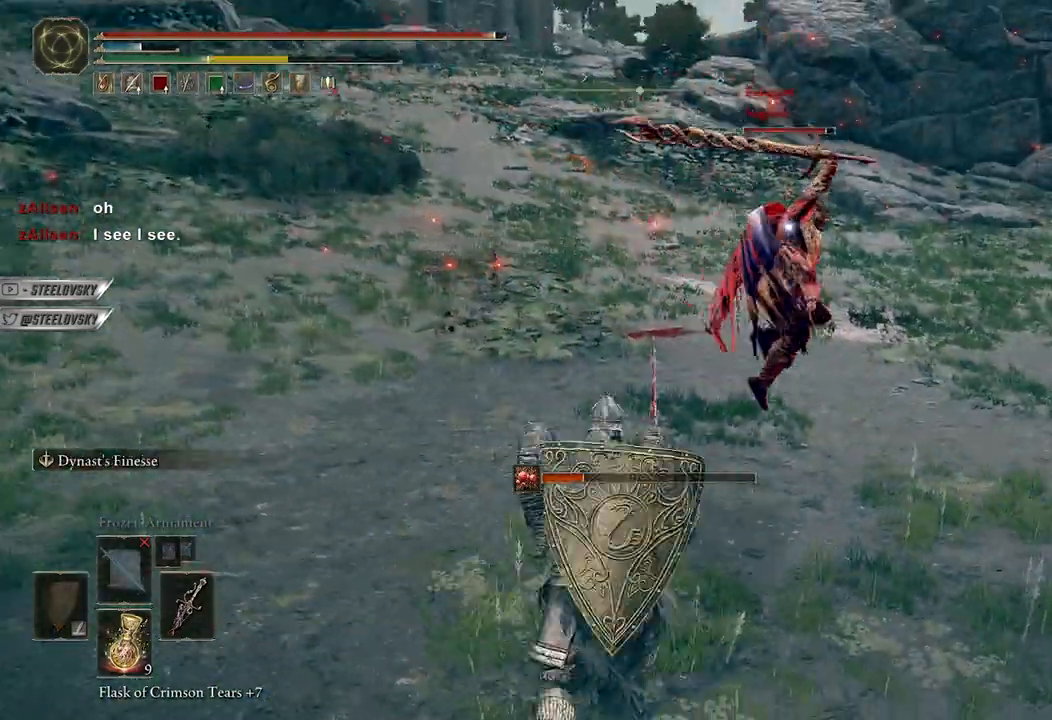
{"buttons": [], "left_stick": "up-right", "right_stick": "right", "events": [[267, "R3", "down"], [367, "R3", "up"], [400, "right_stick", "right"]]}
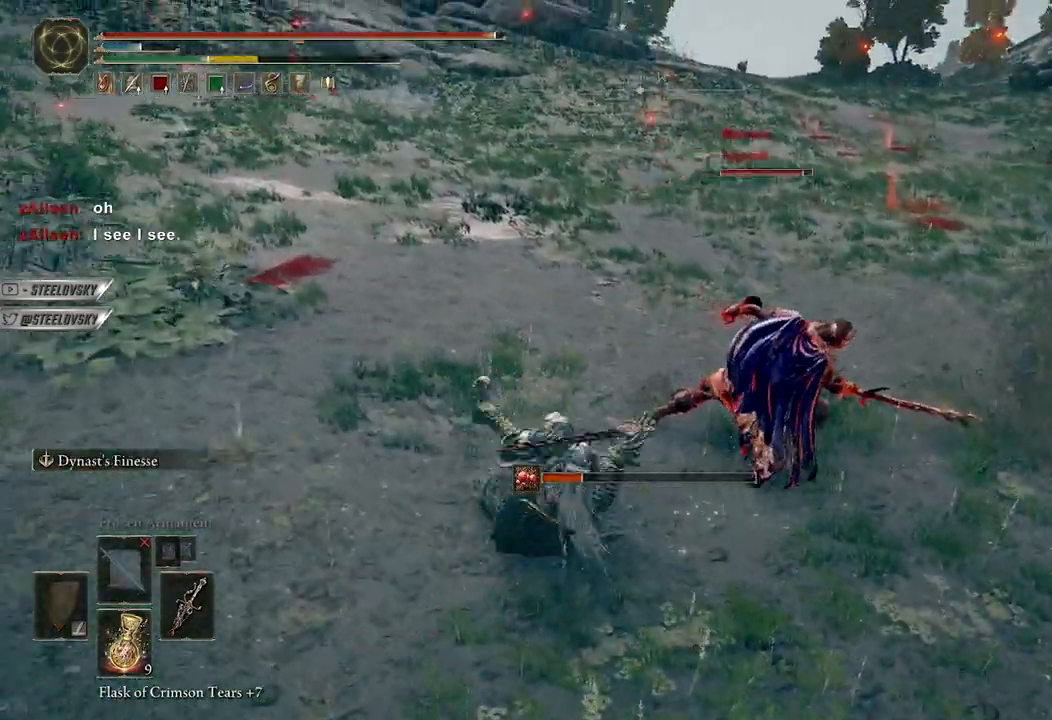
{"buttons": [], "left_stick": "up-right", "right_stick": "center", "events": [[17, "R1", "down"], [83, "R1", "up"], [100, "right_stick", "center"], [333, "R3", "down"], [467, "R3", "up"]]}
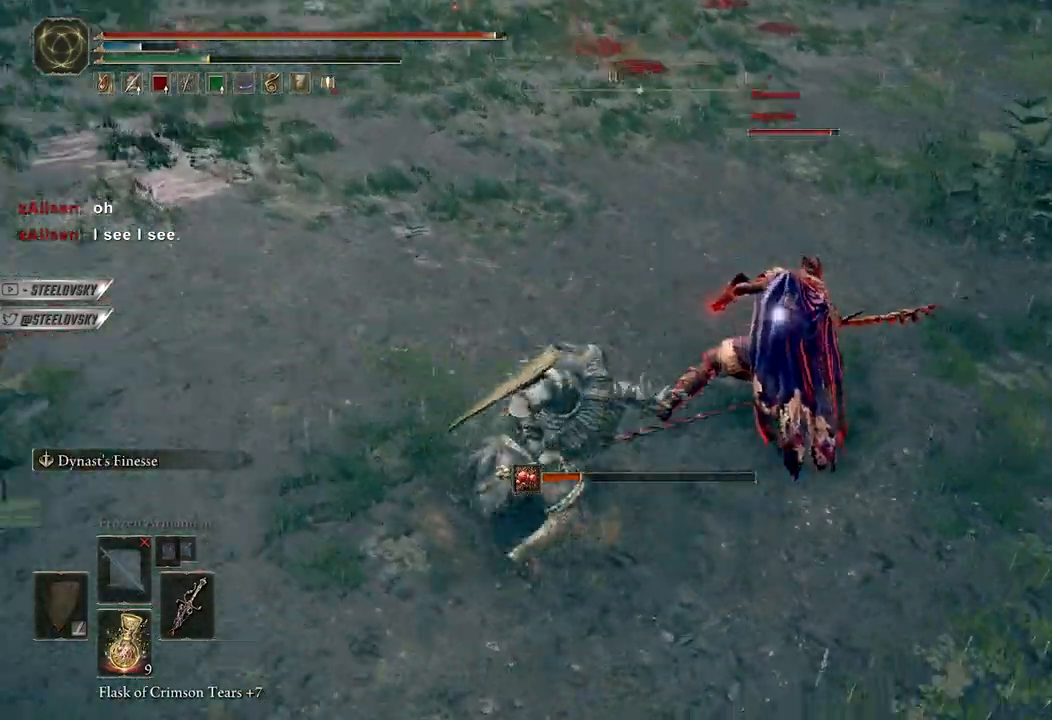
{"buttons": ["B", "L1"], "left_stick": "up-right", "right_stick": "center", "events": [[200, "left_stick", "center"], [333, "B", "down"], [450, "left_stick", "up-right"], [483, "L1", "down"]]}
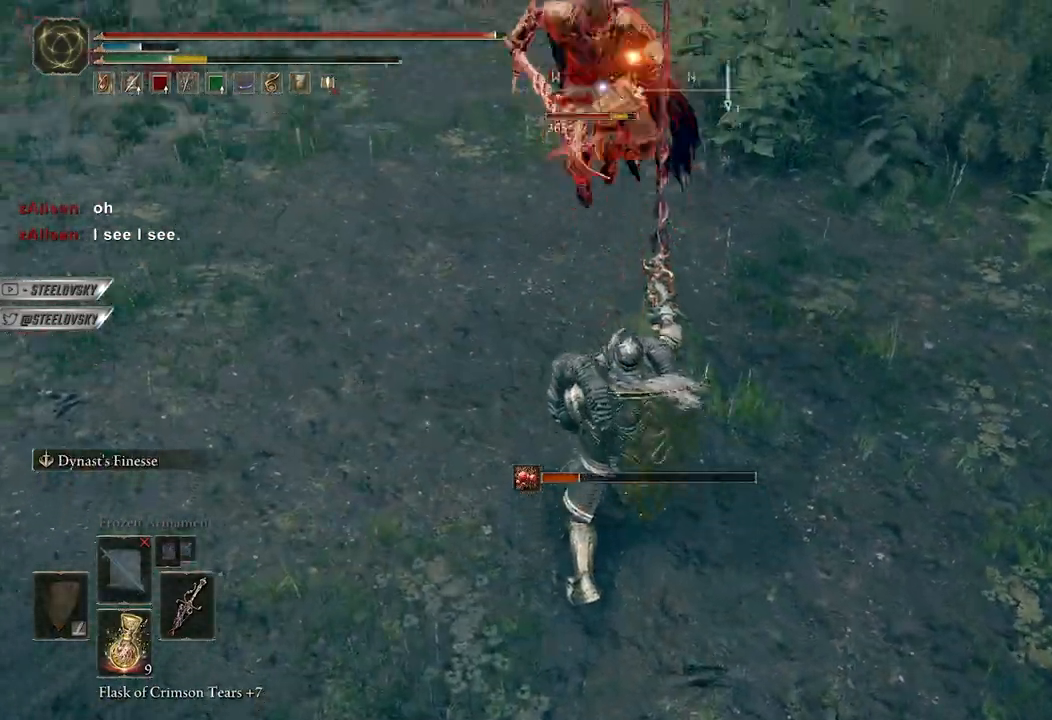
{"buttons": ["B", "L1"], "left_stick": "right", "right_stick": "center", "events": [[83, "left_stick", "right"]]}
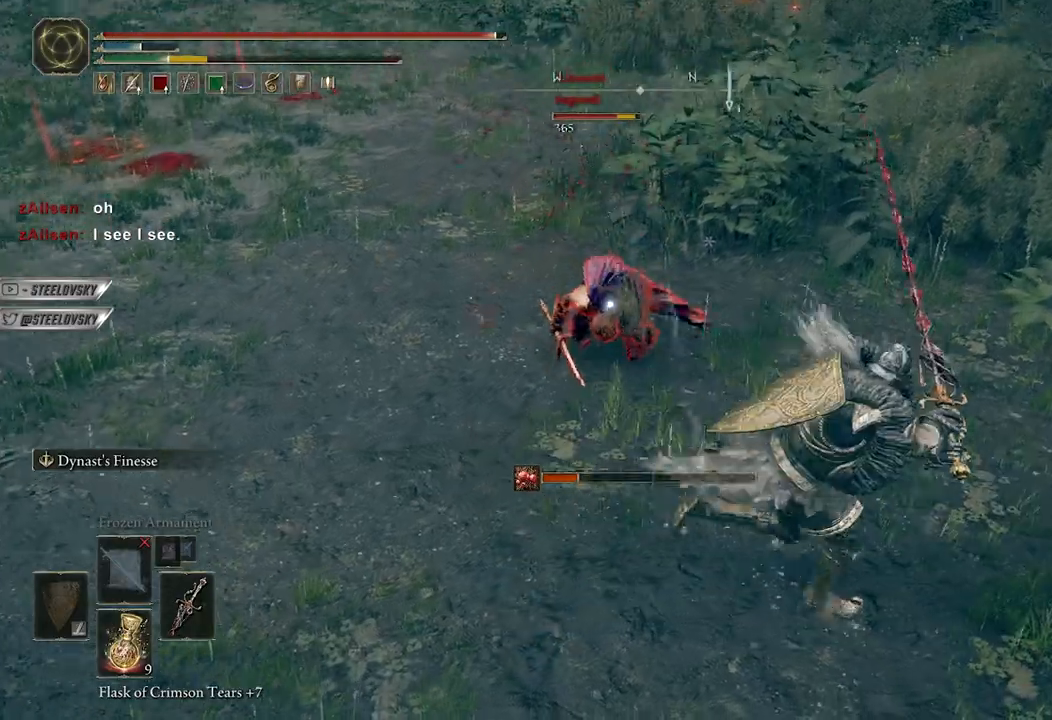
{"buttons": [], "left_stick": "up", "right_stick": "center", "events": [[83, "left_stick", "up"], [100, "B", "up"], [150, "L1", "up"]]}
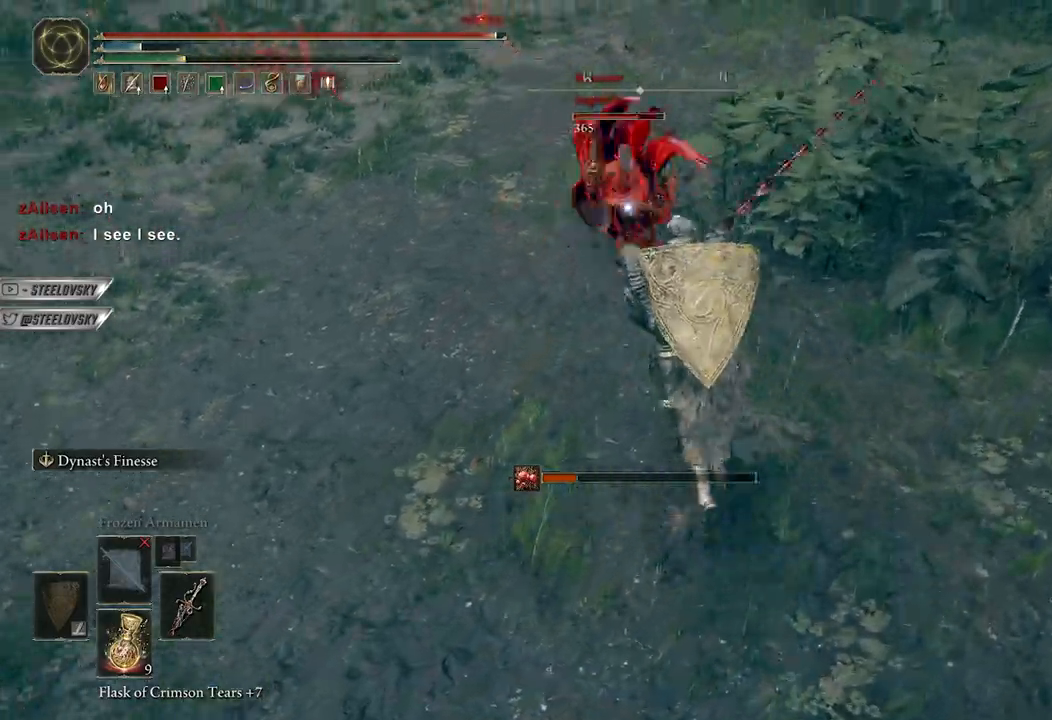
{"buttons": ["B", "L1"], "left_stick": "right", "right_stick": "center", "events": [[217, "B", "down"], [250, "L1", "down"], [333, "left_stick", "right"]]}
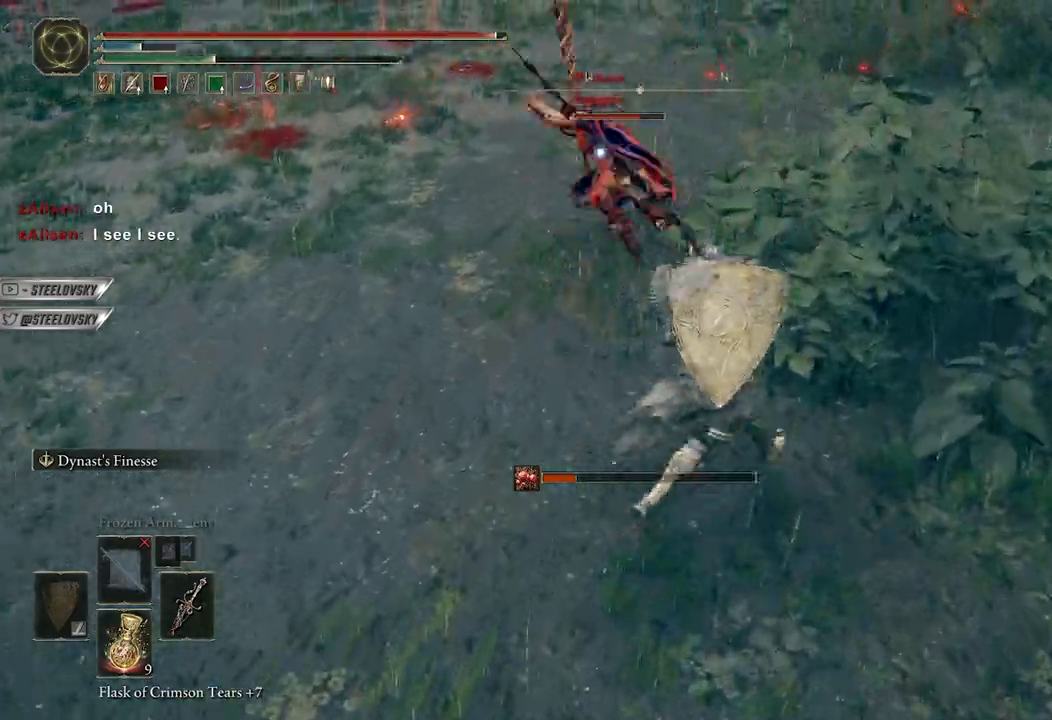
{"buttons": ["L1"], "left_stick": "up", "right_stick": "center", "events": [[133, "left_stick", "up-right"], [250, "left_stick", "up"], [317, "R2", "down"], [367, "B", "up"], [400, "R2", "up"]]}
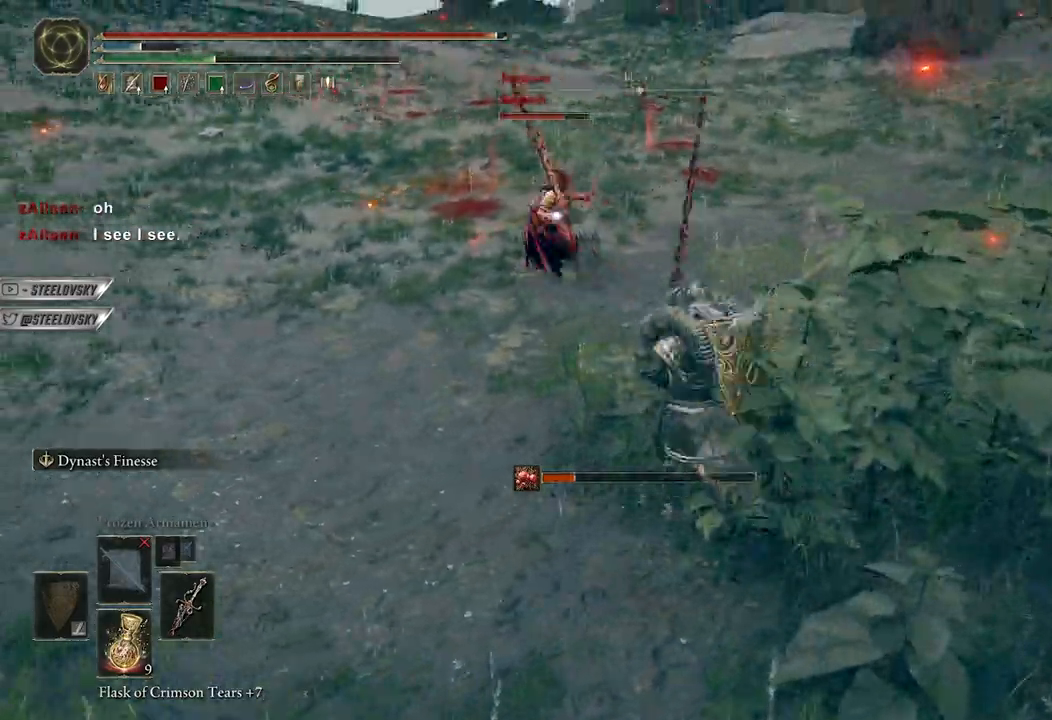
{"buttons": [], "left_stick": "center", "right_stick": "center", "events": [[350, "L1", "up"], [483, "left_stick", "center"]]}